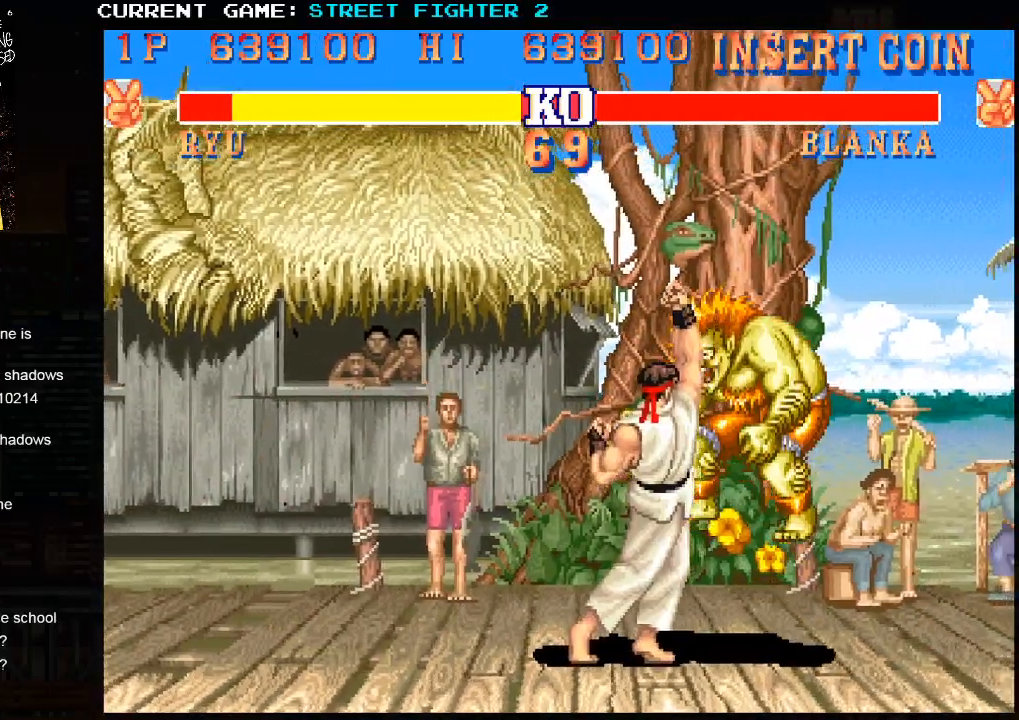
Gameplay with a controller (arcade stick); each line is a JSON object with the inputs held at the frame after it. "events" lists button and stick changes between this image and that frame as [ms after this image, input, new state], when the widget could be followed in between. Not read: HP L3 LP MP R3.
{"buttons": ["SQUARE", "TRIANGLE", "R1"], "left_stick": "center", "events": [[200, "R1", "down"], [200, "SQUARE", "down"], [200, "TRIANGLE", "down"]]}
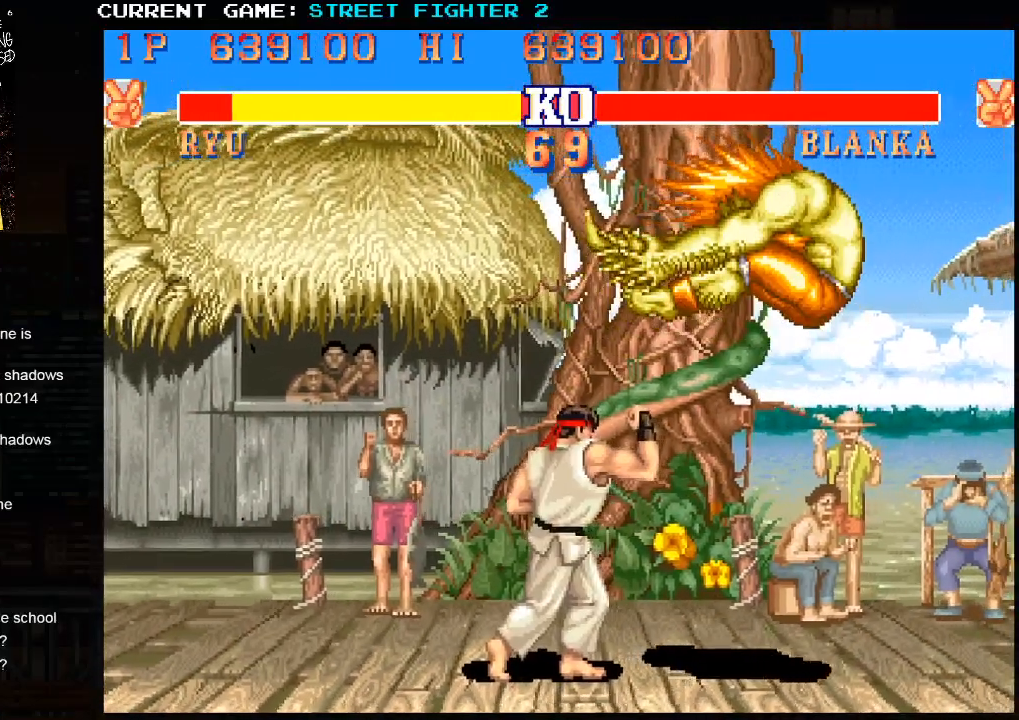
{"buttons": ["SQUARE", "TRIANGLE", "R1"], "left_stick": "center", "events": []}
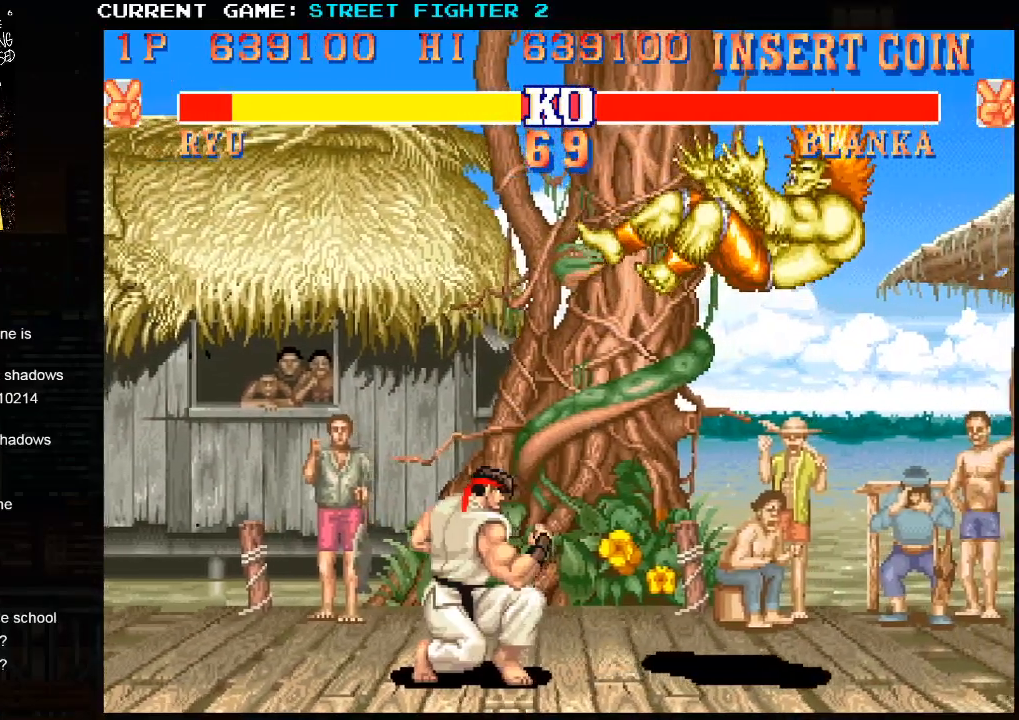
{"buttons": ["SQUARE"], "left_stick": "center", "events": [[283, "TRIANGLE", "up"], [300, "R1", "up"]]}
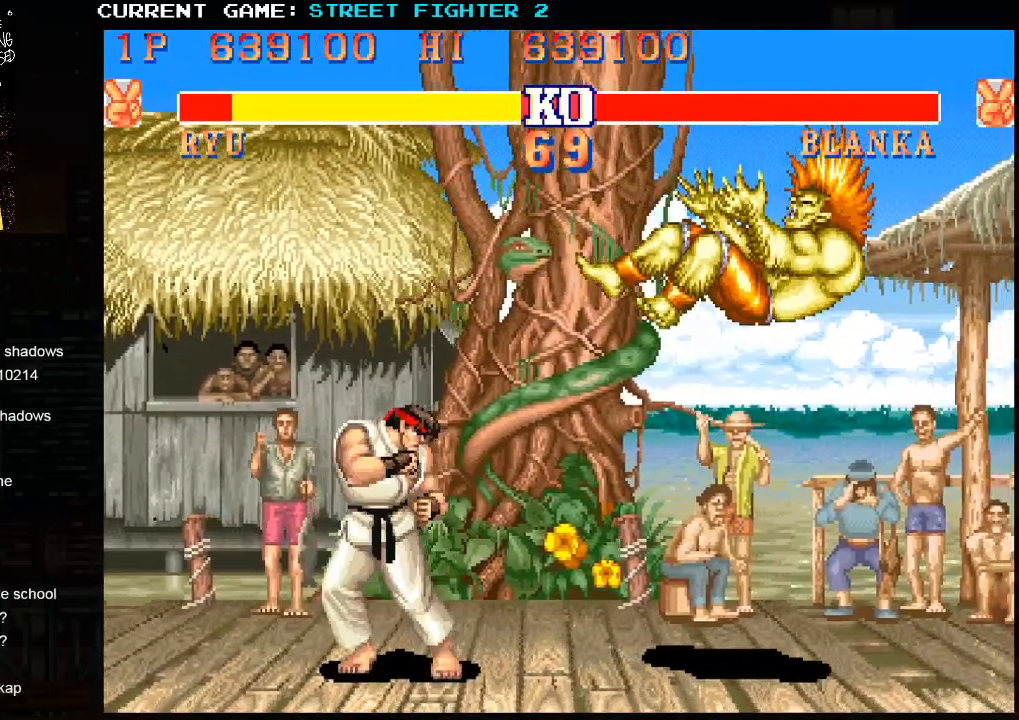
{"buttons": [], "left_stick": "center", "events": [[133, "SQUARE", "up"]]}
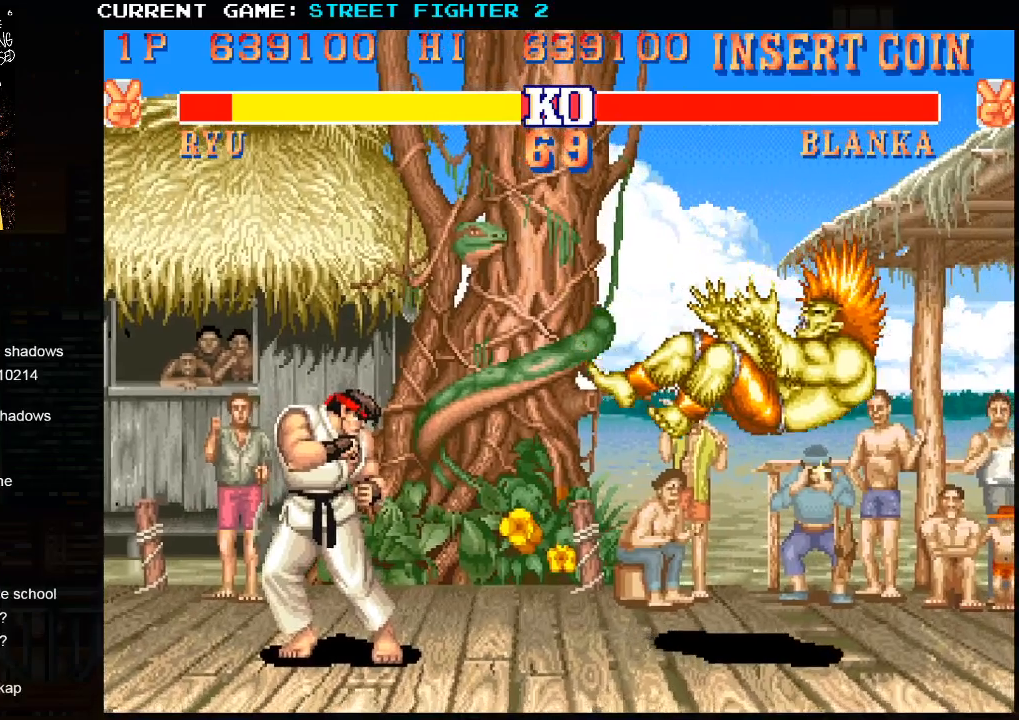
{"buttons": [], "left_stick": "center", "events": []}
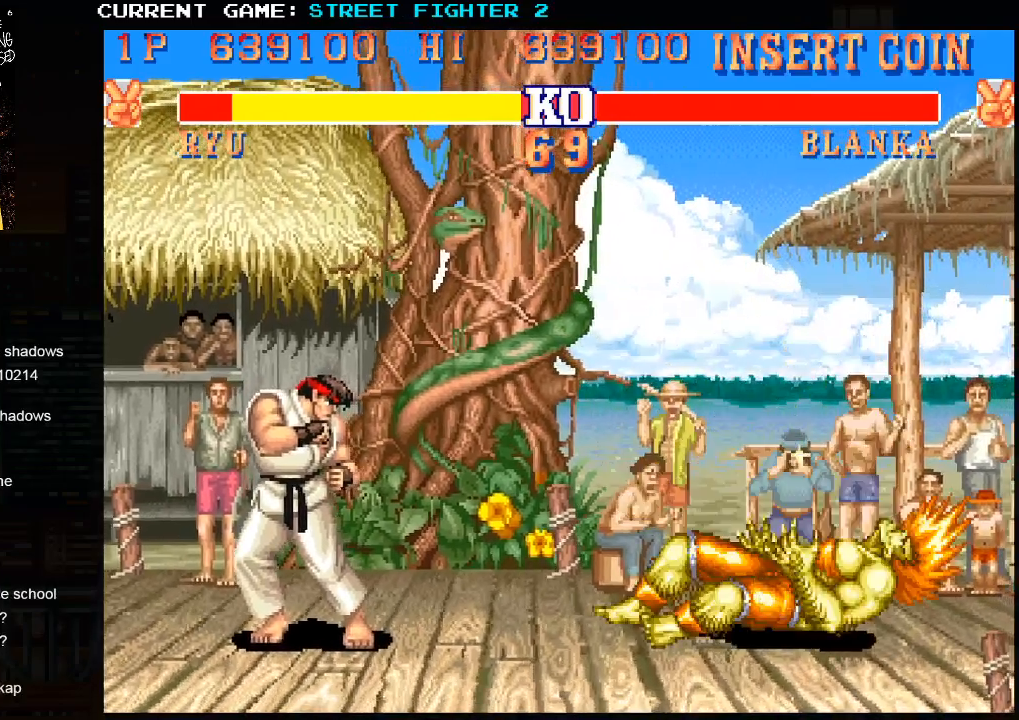
{"buttons": ["SQUARE", "R1"], "left_stick": "center", "events": [[400, "SQUARE", "down"], [417, "R1", "down"], [417, "TRIANGLE", "down"], [433, "TRIANGLE", "up"]]}
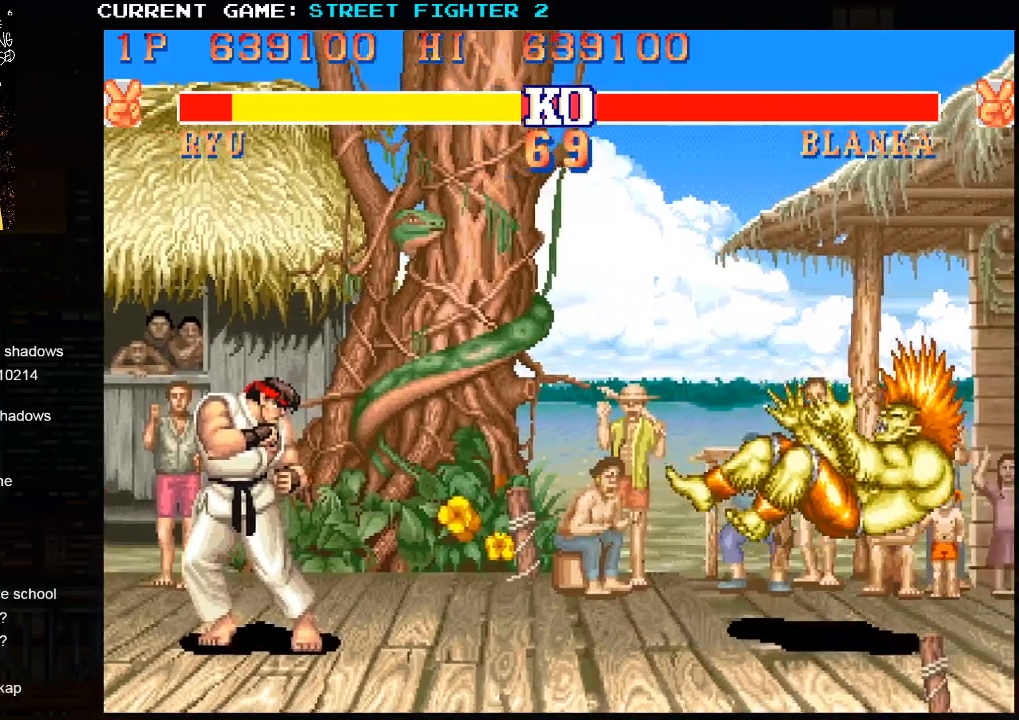
{"buttons": ["SQUARE", "TRIANGLE", "R1", "R2"], "left_stick": "center", "events": [[50, "TRIANGLE", "down"], [150, "R2", "down"]]}
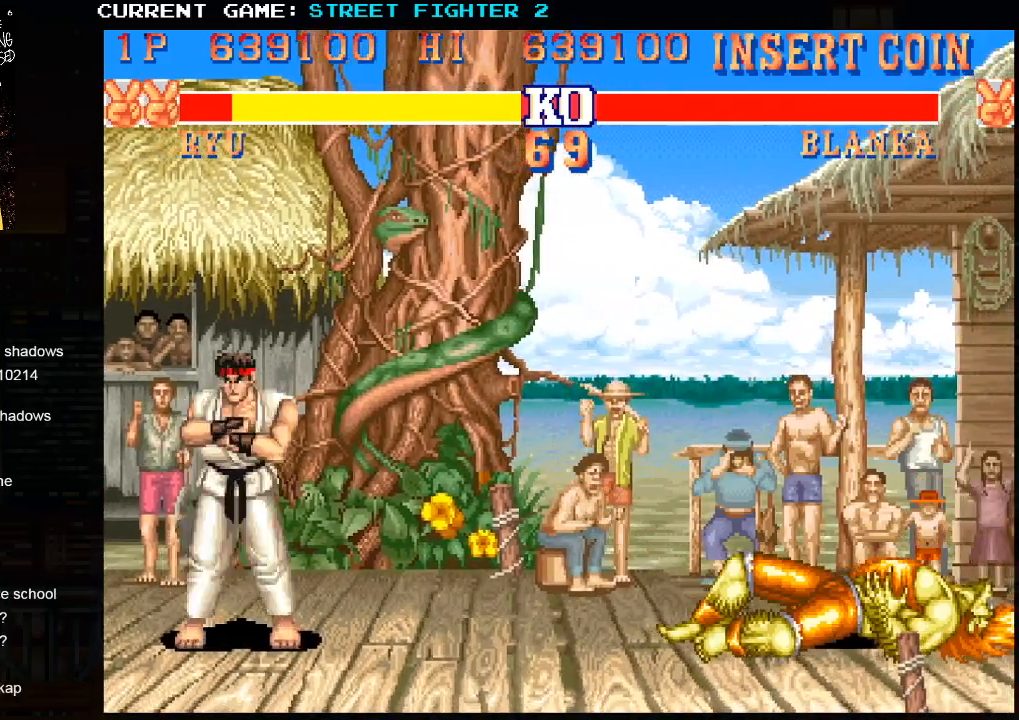
{"buttons": ["SQUARE", "TRIANGLE", "R1", "R2"], "left_stick": "center", "events": []}
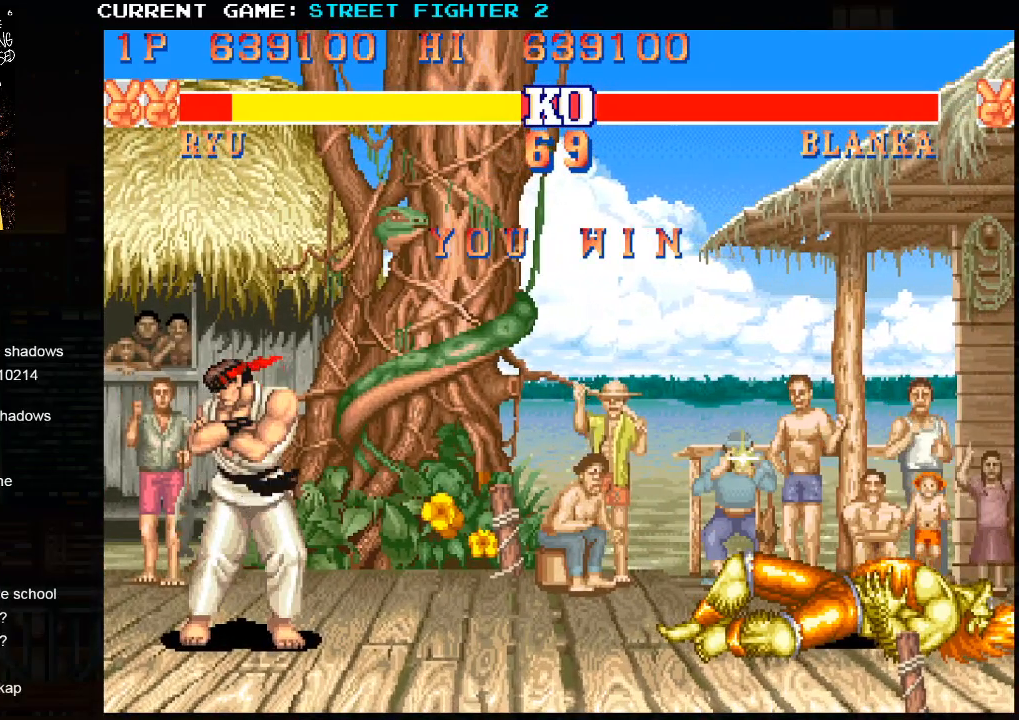
{"buttons": ["CIRCLE", "SQUARE", "TRIANGLE", "R1", "R2"], "left_stick": "center", "events": [[500, "CIRCLE", "down"]]}
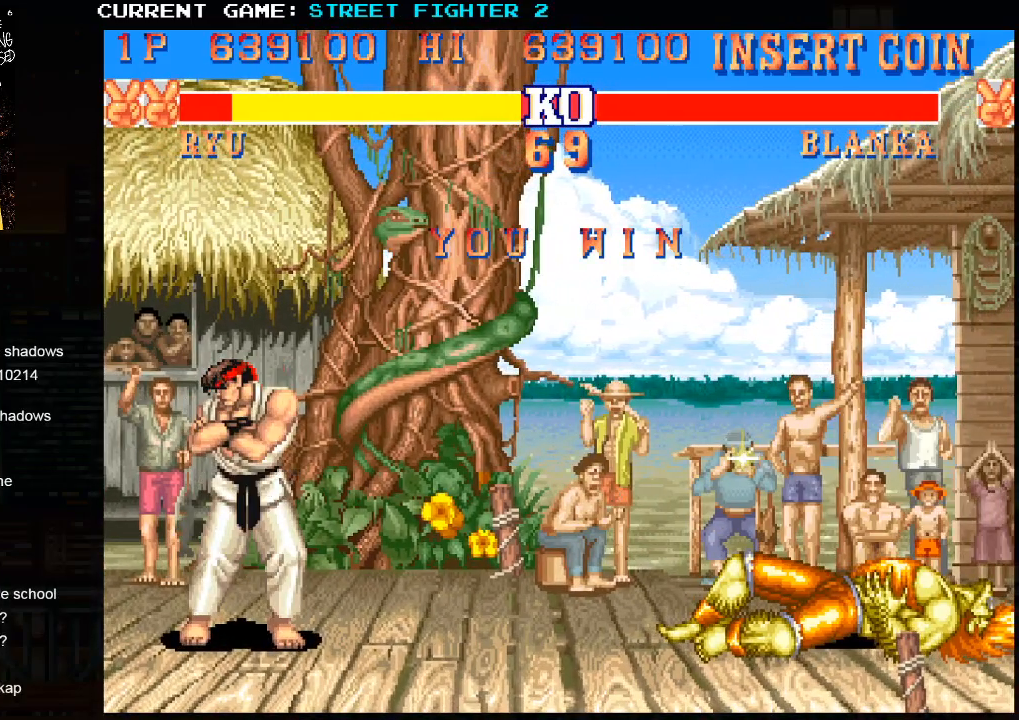
{"buttons": ["CIRCLE", "SQUARE", "TRIANGLE", "R1", "R2"], "left_stick": "center", "events": []}
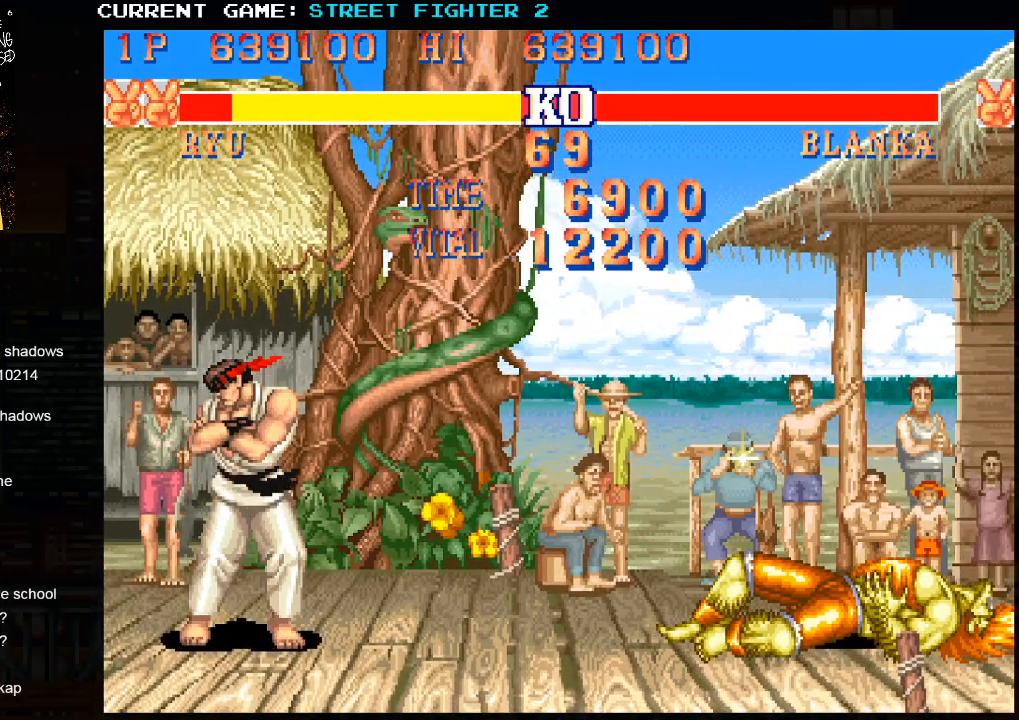
{"buttons": ["CIRCLE", "SQUARE", "TRIANGLE", "R1", "R2"], "left_stick": "center", "events": []}
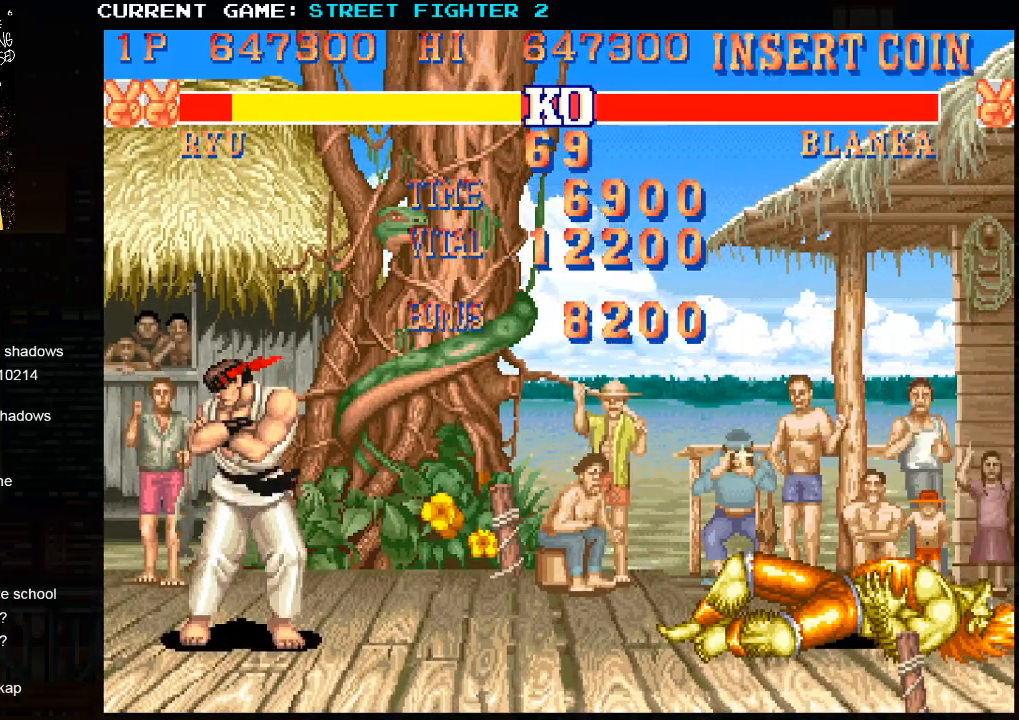
{"buttons": ["CIRCLE", "SQUARE", "TRIANGLE", "R1", "R2"], "left_stick": "center", "events": []}
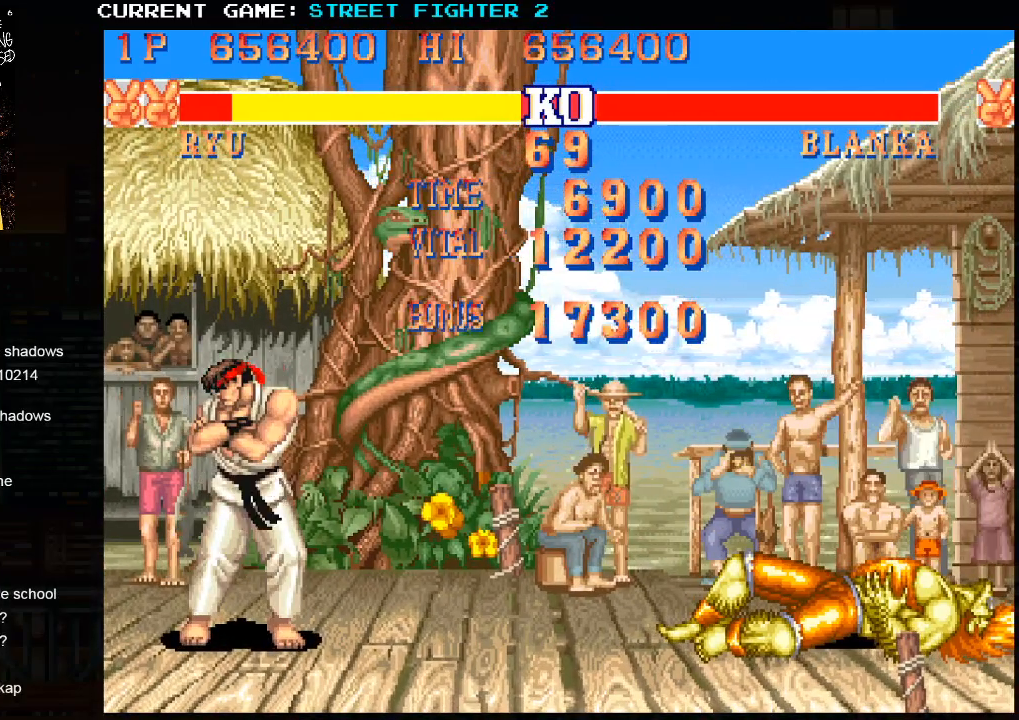
{"buttons": ["CIRCLE", "SQUARE", "TRIANGLE", "R1", "R2"], "left_stick": "center", "events": []}
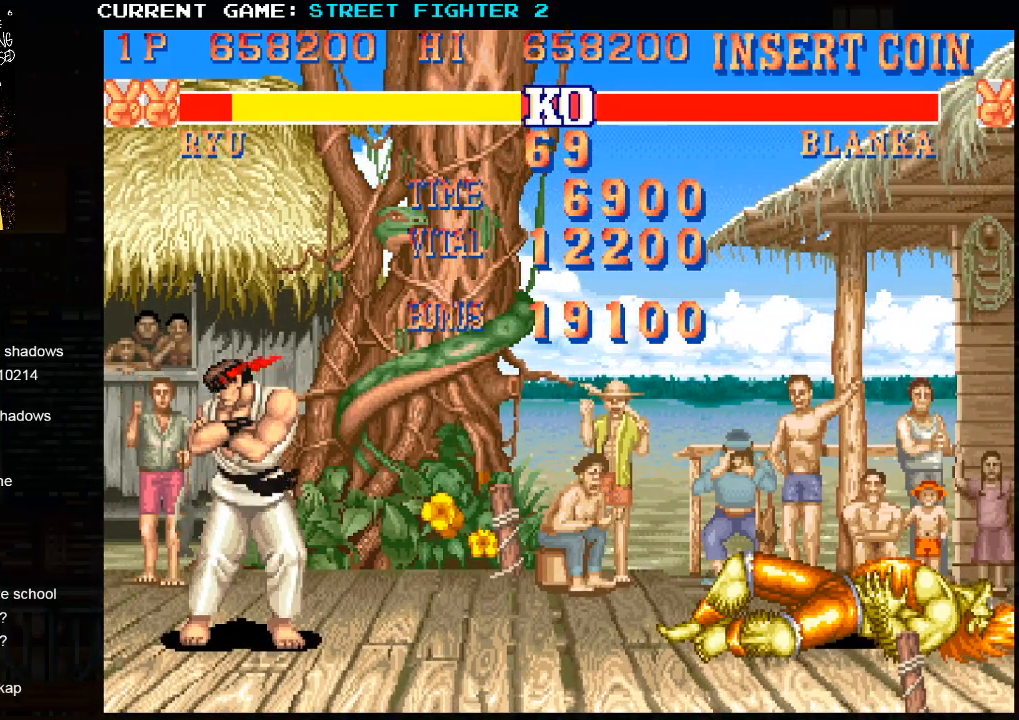
{"buttons": ["SQUARE", "TRIANGLE", "R1", "R2"], "left_stick": "center", "events": [[167, "CIRCLE", "up"]]}
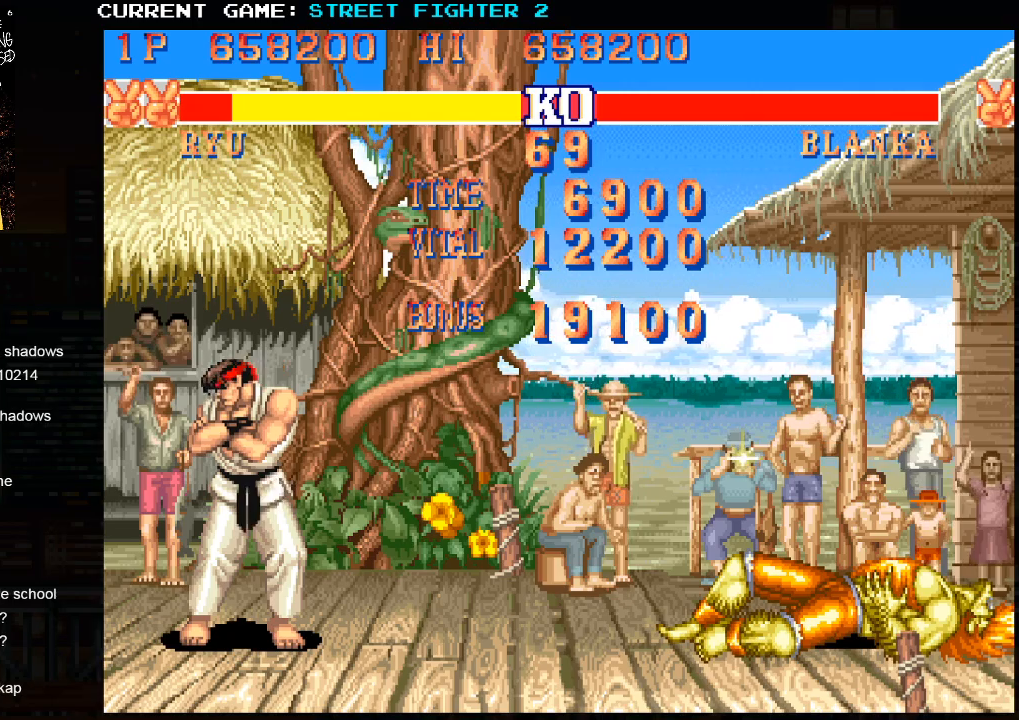
{"buttons": ["CIRCLE", "SQUARE", "TRIANGLE", "R1", "R2"], "left_stick": "center", "events": [[417, "CIRCLE", "down"]]}
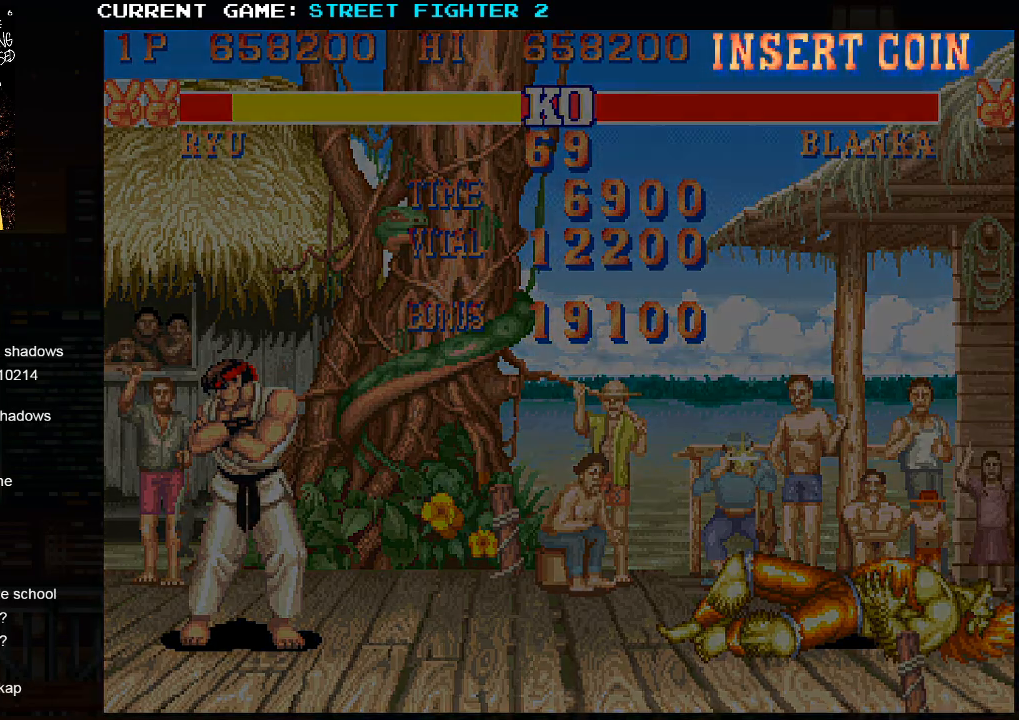
{"buttons": ["CIRCLE", "SQUARE", "TRIANGLE", "R1", "R2"], "left_stick": "center", "events": []}
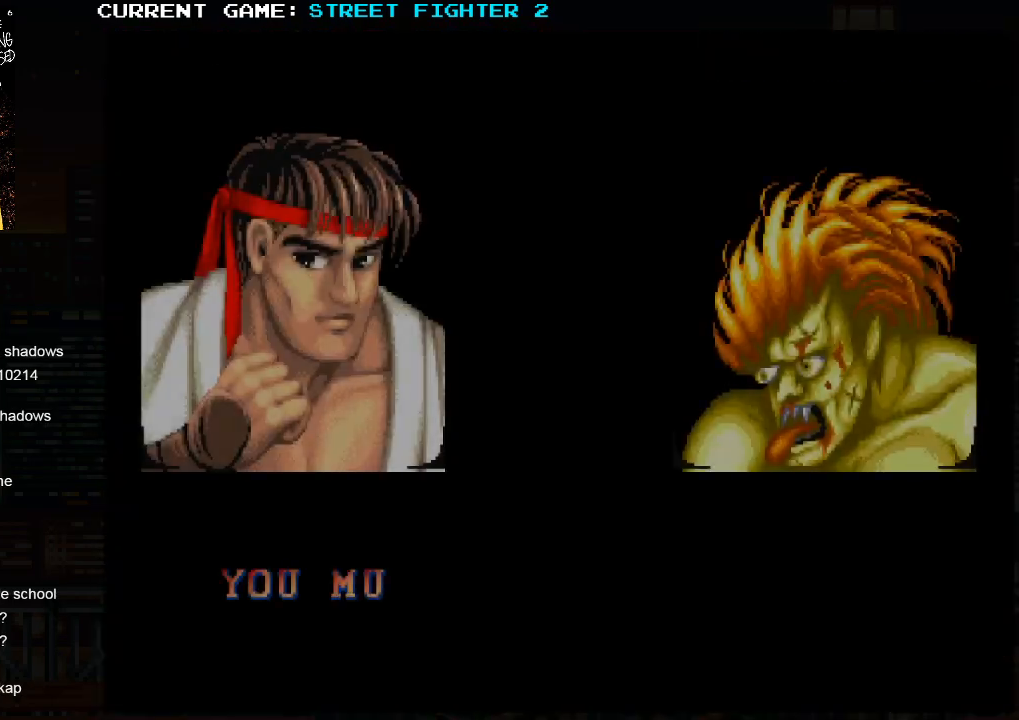
{"buttons": ["CIRCLE", "SQUARE", "TRIANGLE", "R1", "R2"], "left_stick": "center", "events": []}
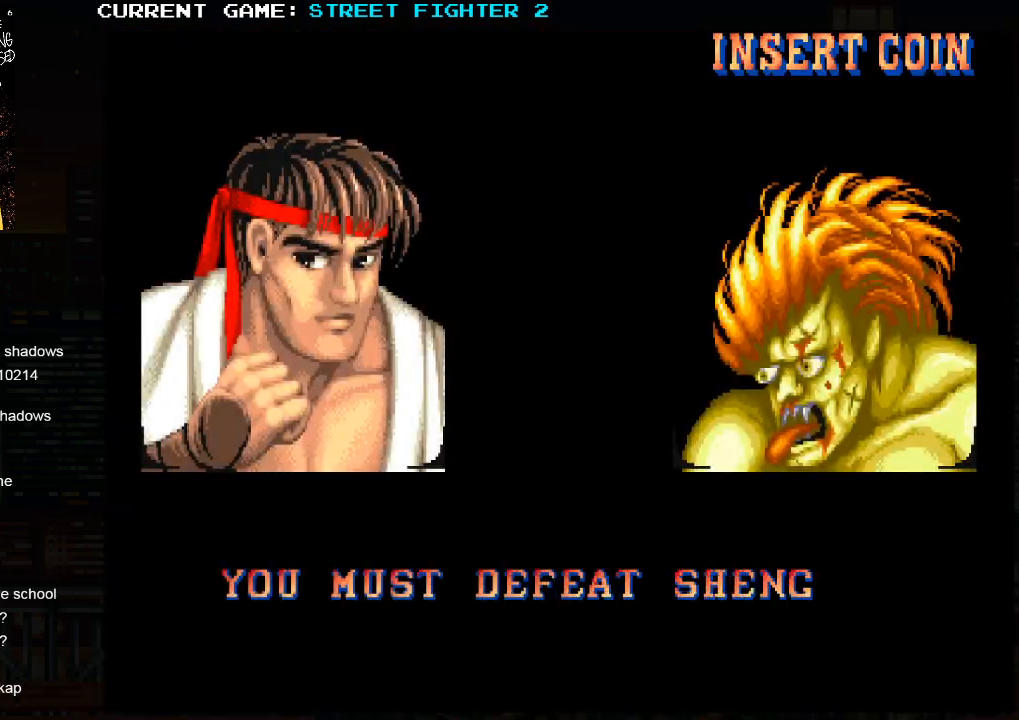
{"buttons": ["CIRCLE", "SQUARE", "TRIANGLE", "R1", "R2"], "left_stick": "center", "events": []}
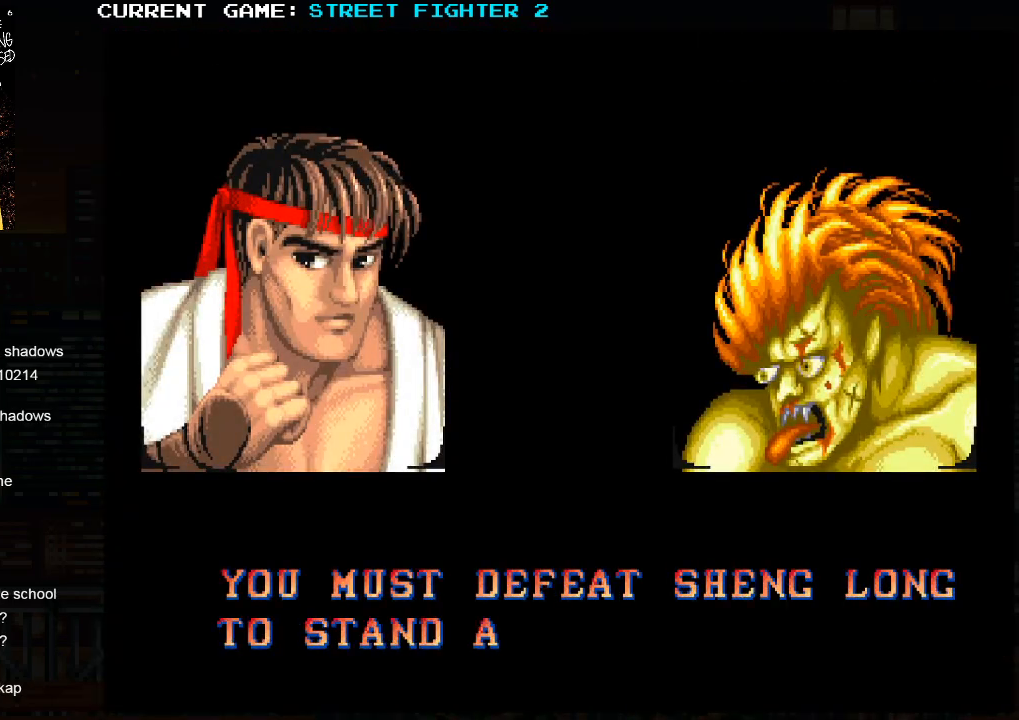
{"buttons": ["CIRCLE", "SQUARE", "TRIANGLE", "R1", "R2"], "left_stick": "center", "events": []}
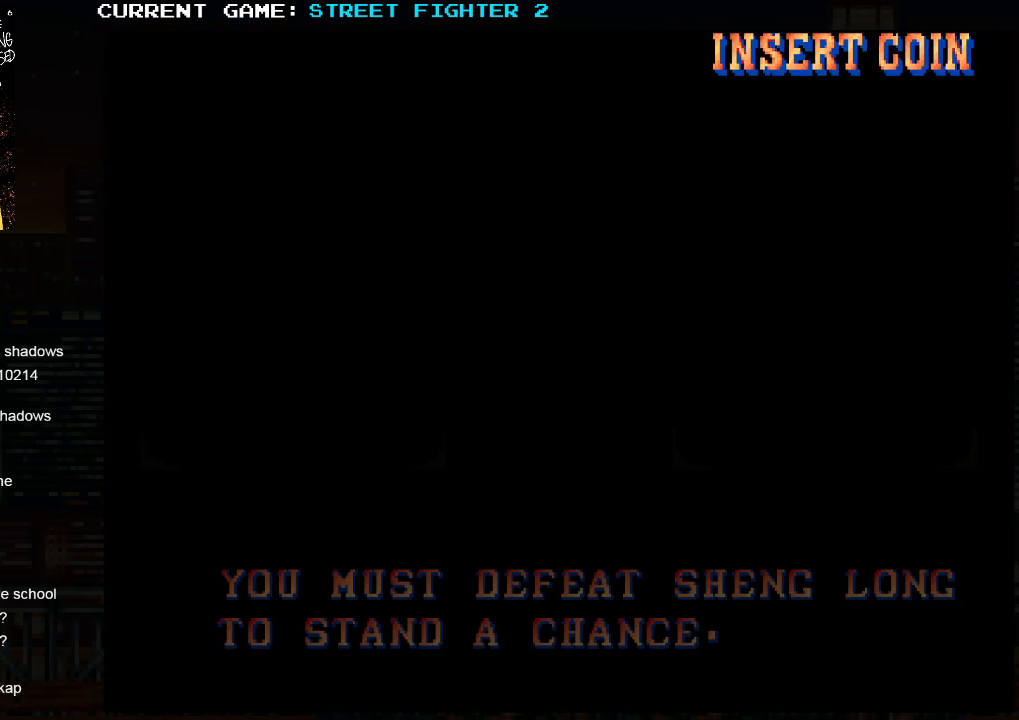
{"buttons": ["CIRCLE", "SQUARE", "TRIANGLE", "R1", "R2"], "left_stick": "center", "events": []}
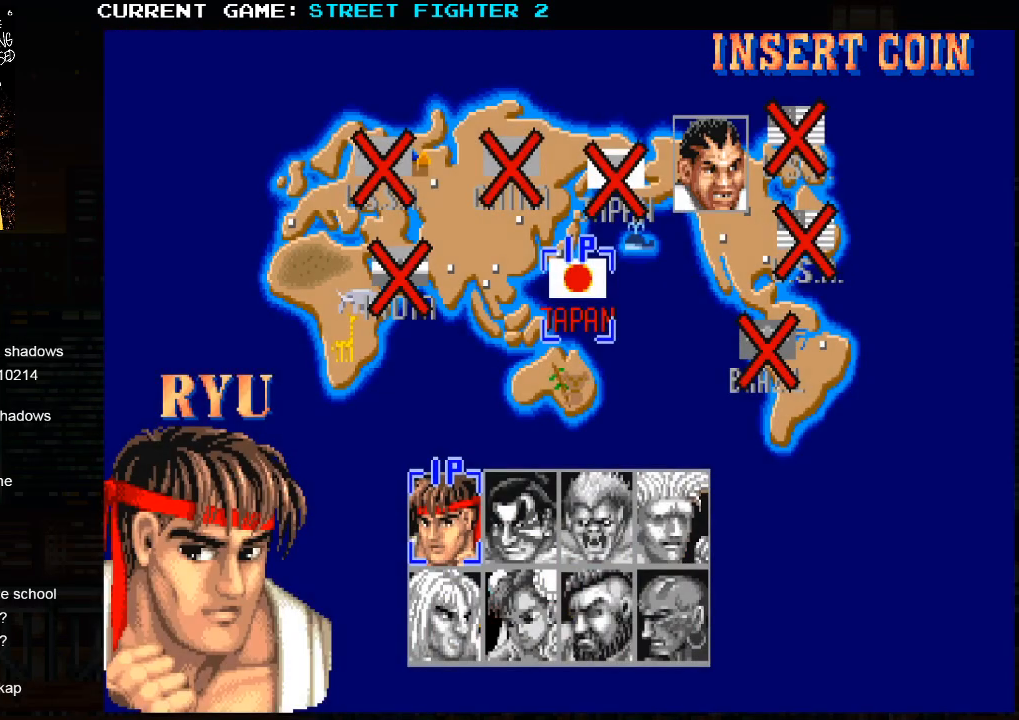
{"buttons": ["CIRCLE", "SQUARE", "TRIANGLE", "R1", "R2"], "left_stick": "center", "events": []}
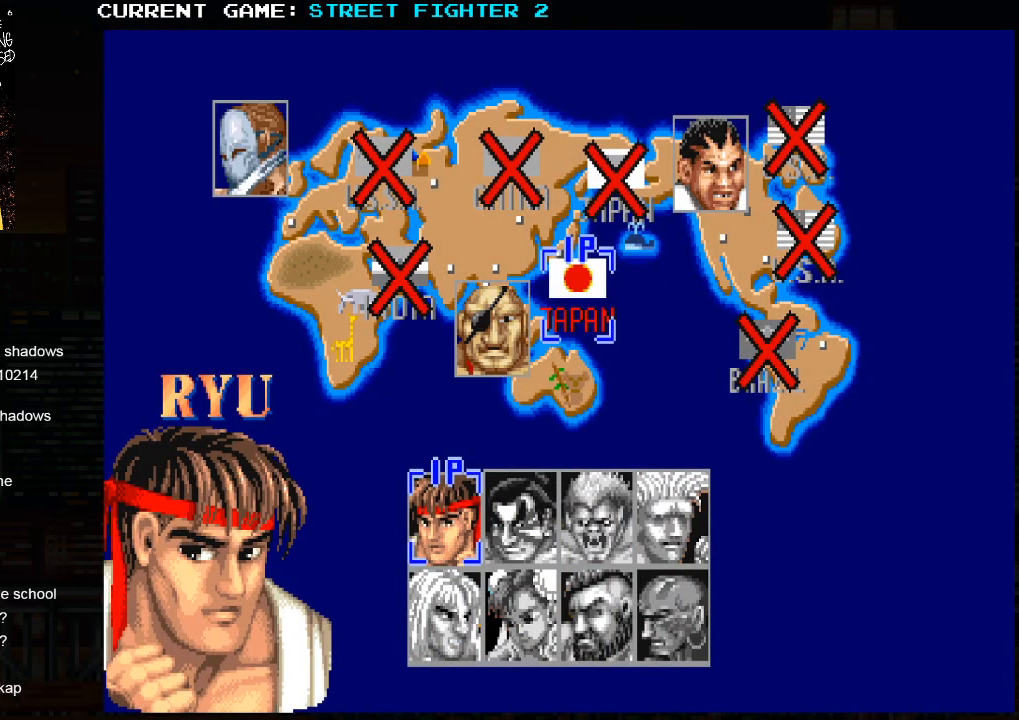
{"buttons": ["CIRCLE", "SQUARE", "TRIANGLE", "R1", "R2"], "left_stick": "center", "events": []}
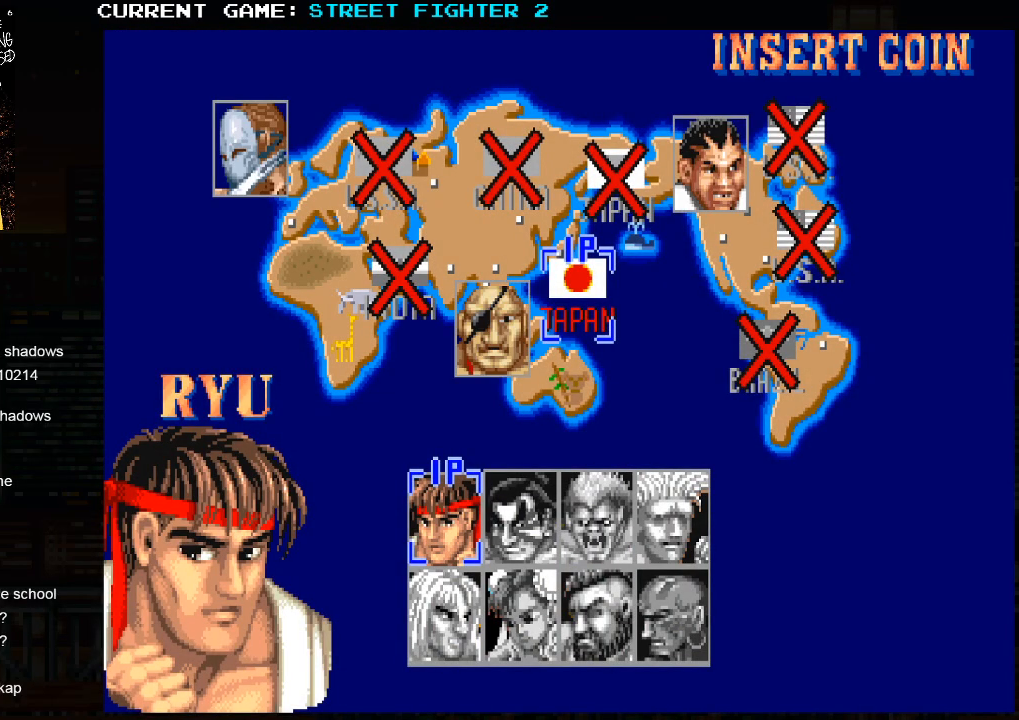
{"buttons": ["CIRCLE", "SQUARE", "TRIANGLE", "R1", "R2"], "left_stick": "center", "events": []}
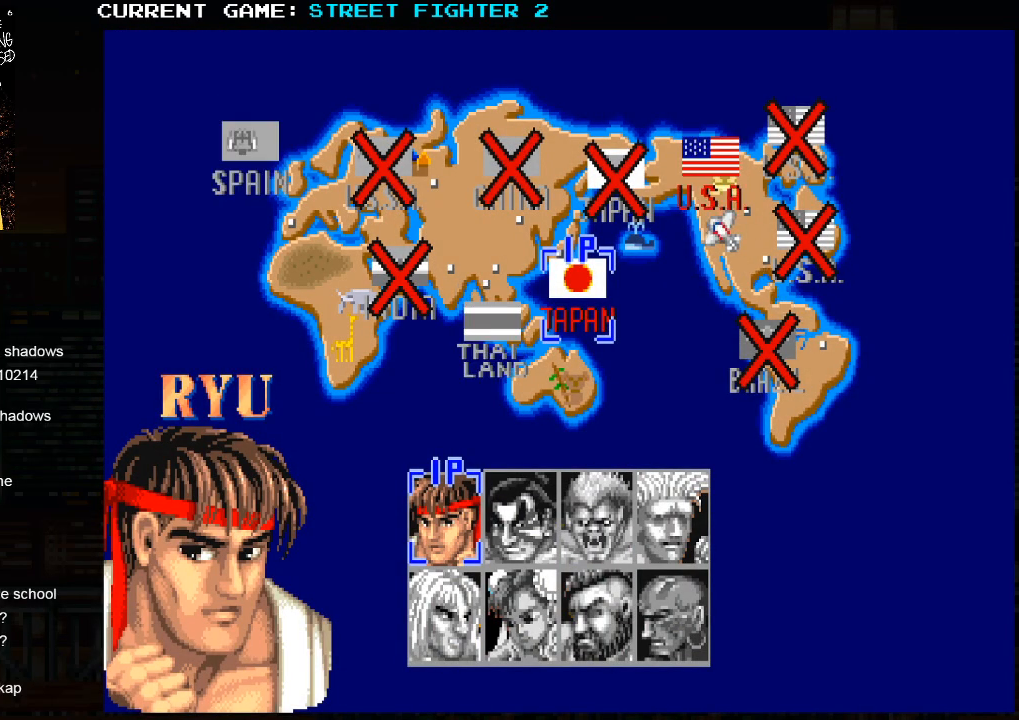
{"buttons": ["SQUARE", "TRIANGLE", "R1"], "left_stick": "right", "events": [[17, "left_stick", "right"], [200, "CIRCLE", "up"], [250, "R2", "up"]]}
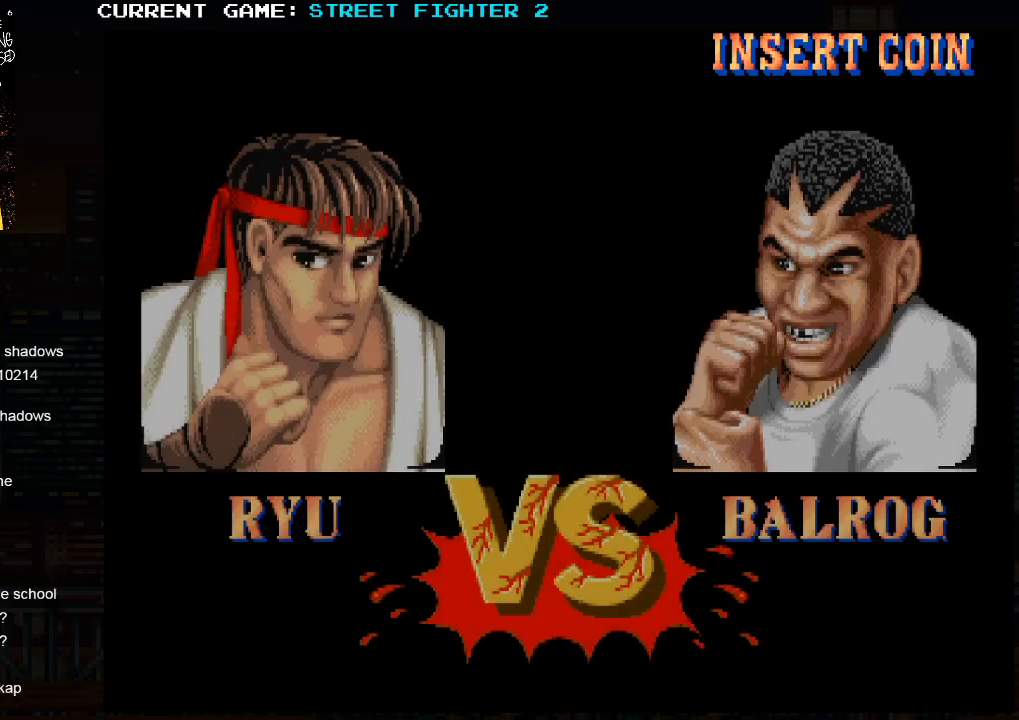
{"buttons": ["SQUARE", "TRIANGLE"], "left_stick": "right", "events": [[283, "R1", "up"]]}
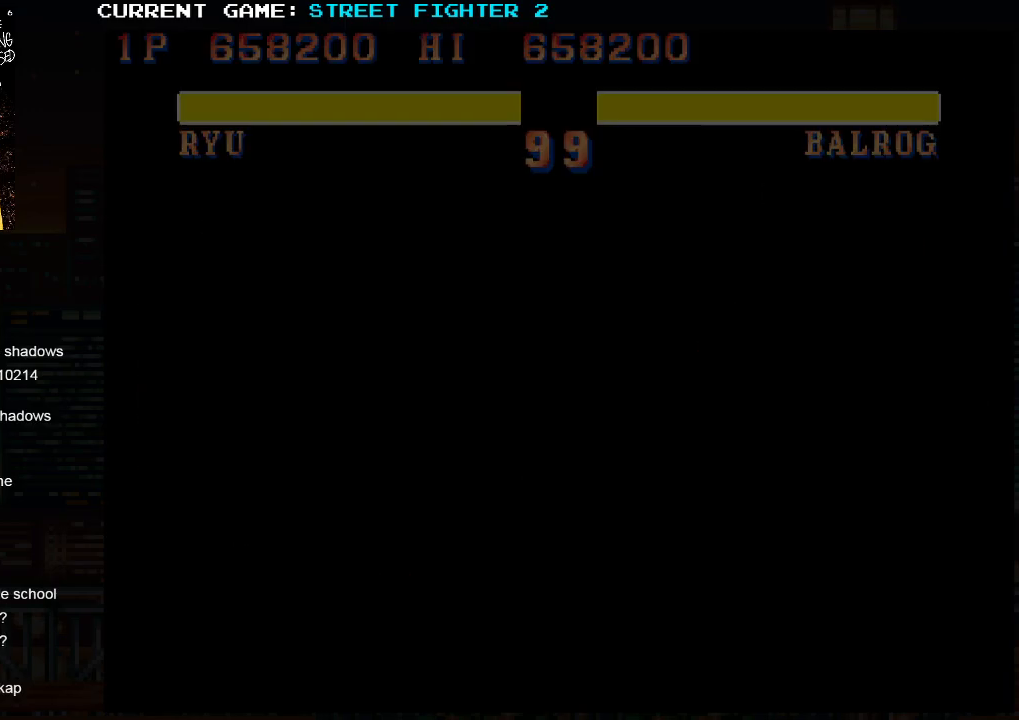
{"buttons": [], "left_stick": "center", "events": [[417, "SQUARE", "up"], [433, "TRIANGLE", "up"], [483, "left_stick", "center"]]}